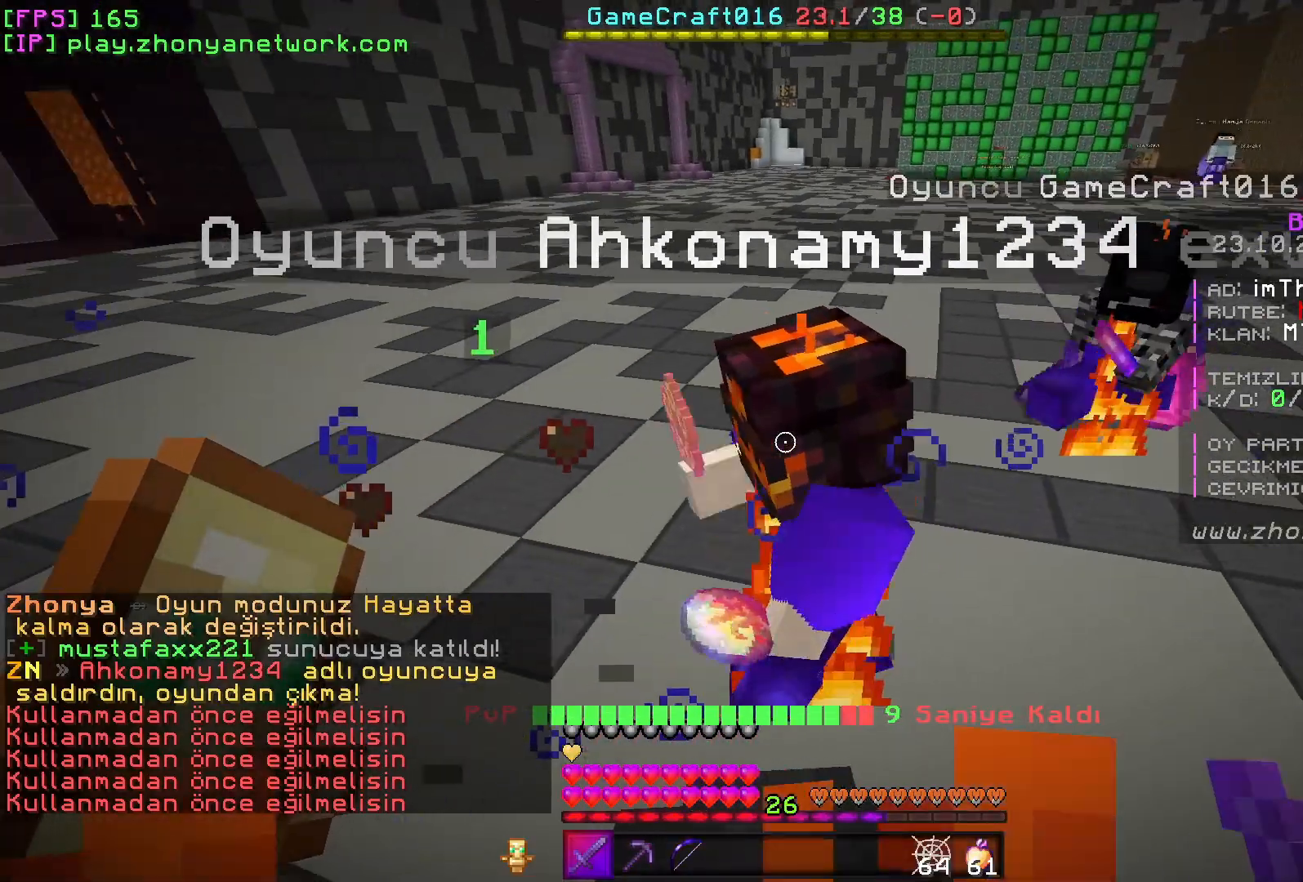
Gameplay with keyboard and mouse; each line is a JSON object with the keys and mouse buttons held at the frame after it. "events" lists presses ("down") and releases ("up") of "a", "d", "s", "w", "mouse_left" and "mouse_right" between this image and that frame as [ms after this image, input, new state], when the widget could be followed in between. "mouse_left", "mouse_right" = the "left", "right" buttons of the "mouse" list. No other keys are recorded. Fast repeated clicks can show as one long hold. Mouse movement is not recorded.
{"keys": [], "mouse": [], "events": [[100, "mouse_left", "up"]]}
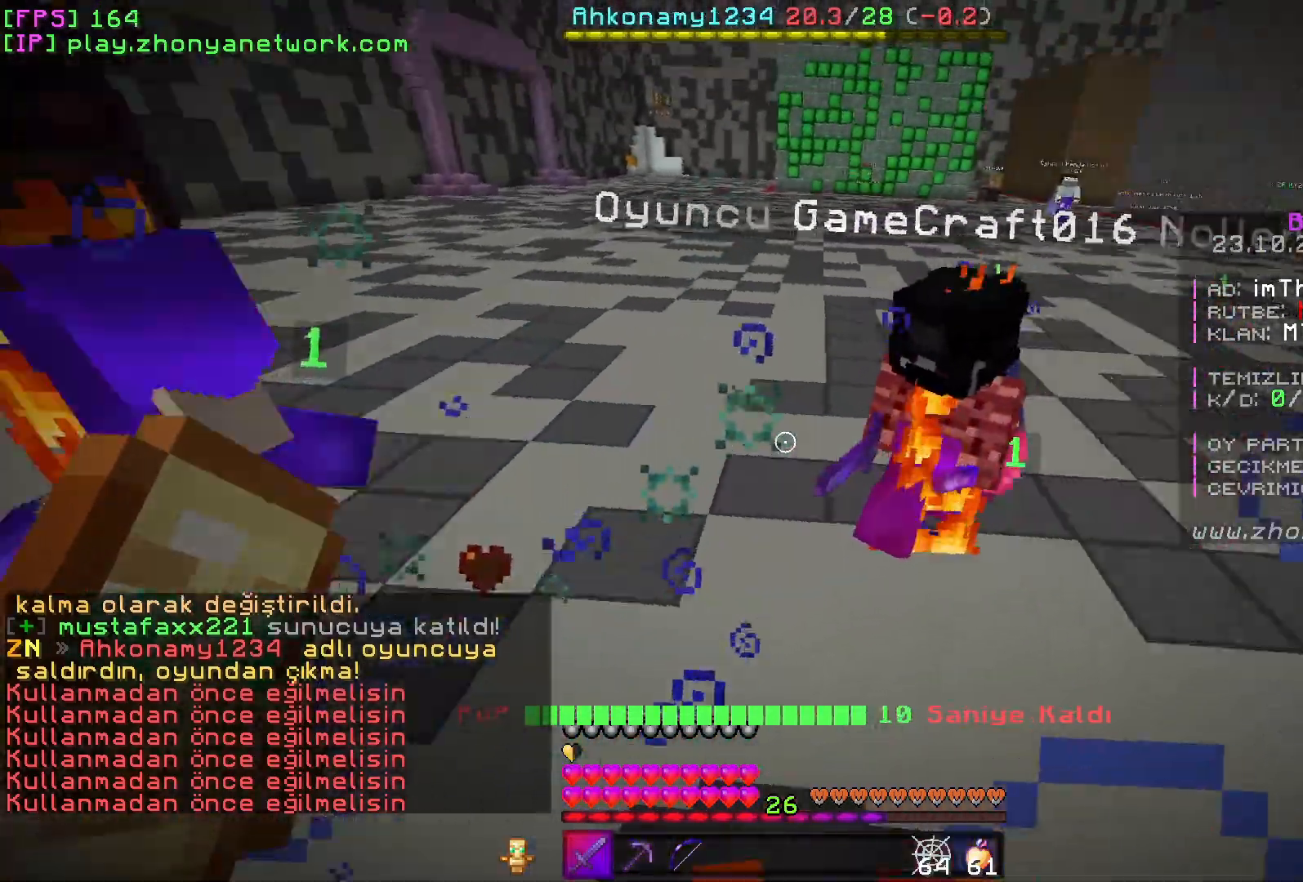
{"keys": [], "mouse": [], "events": [[150, "mouse_left", "down"], [267, "mouse_left", "up"], [300, "w", "down"], [367, "w", "up"]]}
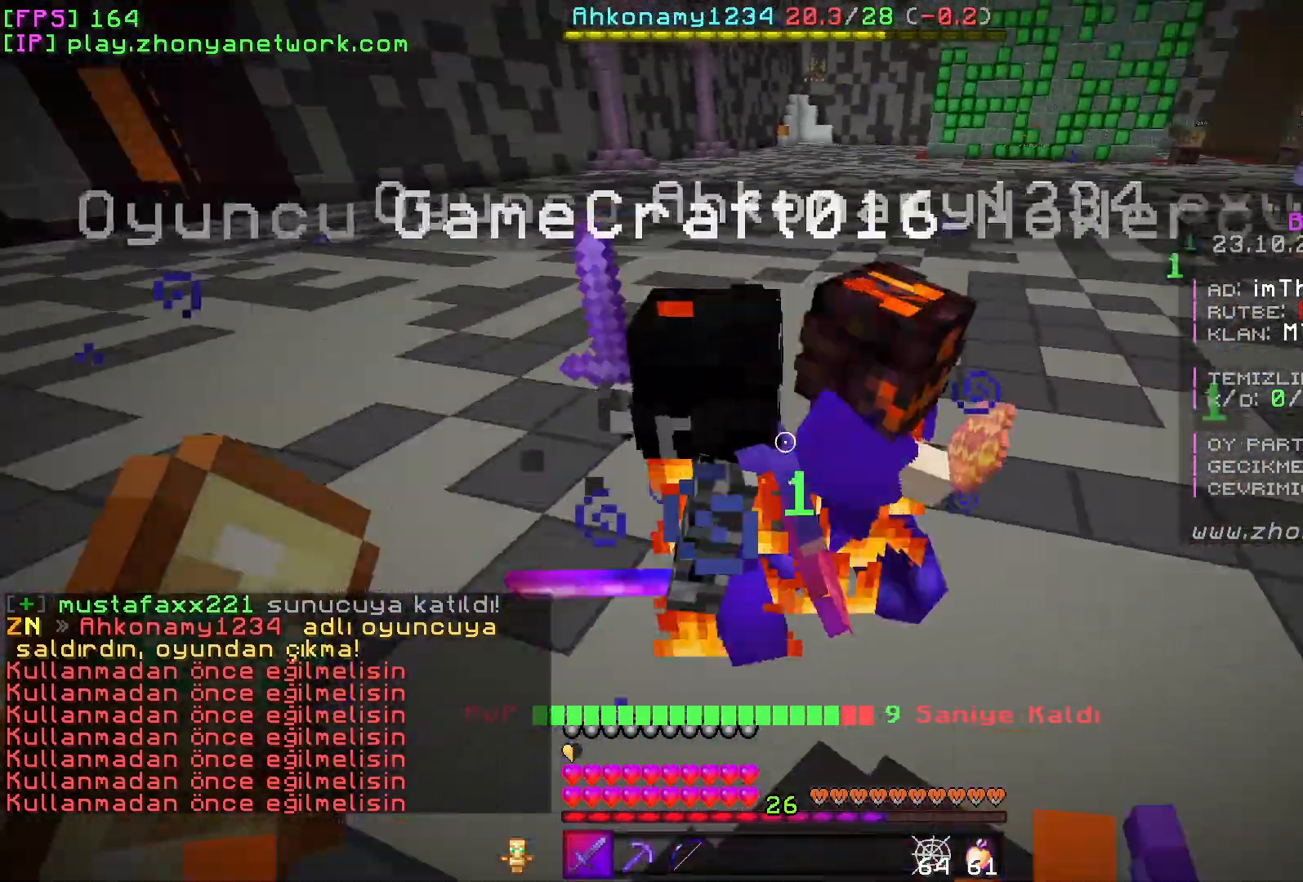
{"keys": [], "mouse": [], "events": [[50, "mouse_left", "down"], [167, "mouse_left", "up"]]}
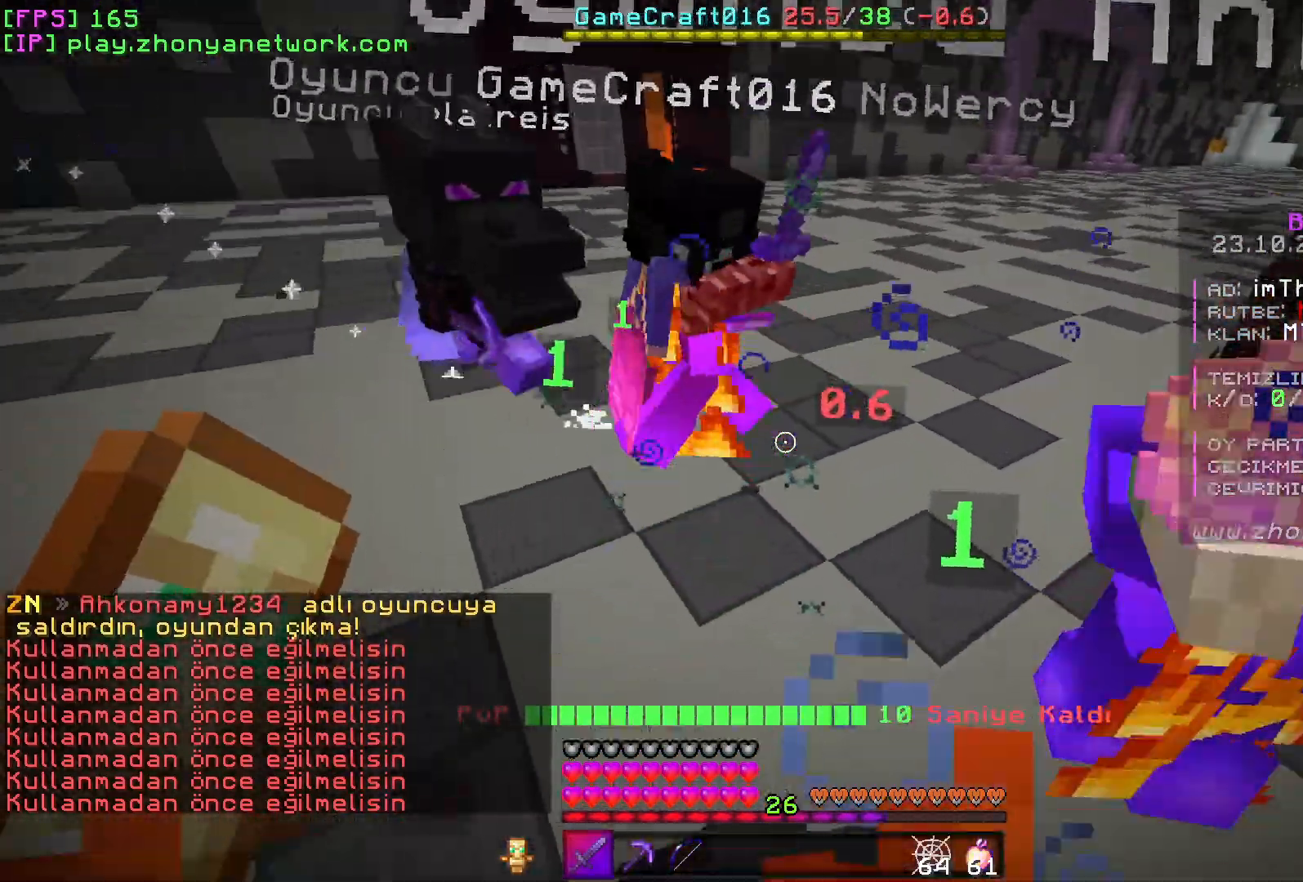
{"keys": [], "mouse": [], "events": [[117, "mouse_left", "down"], [217, "mouse_left", "up"]]}
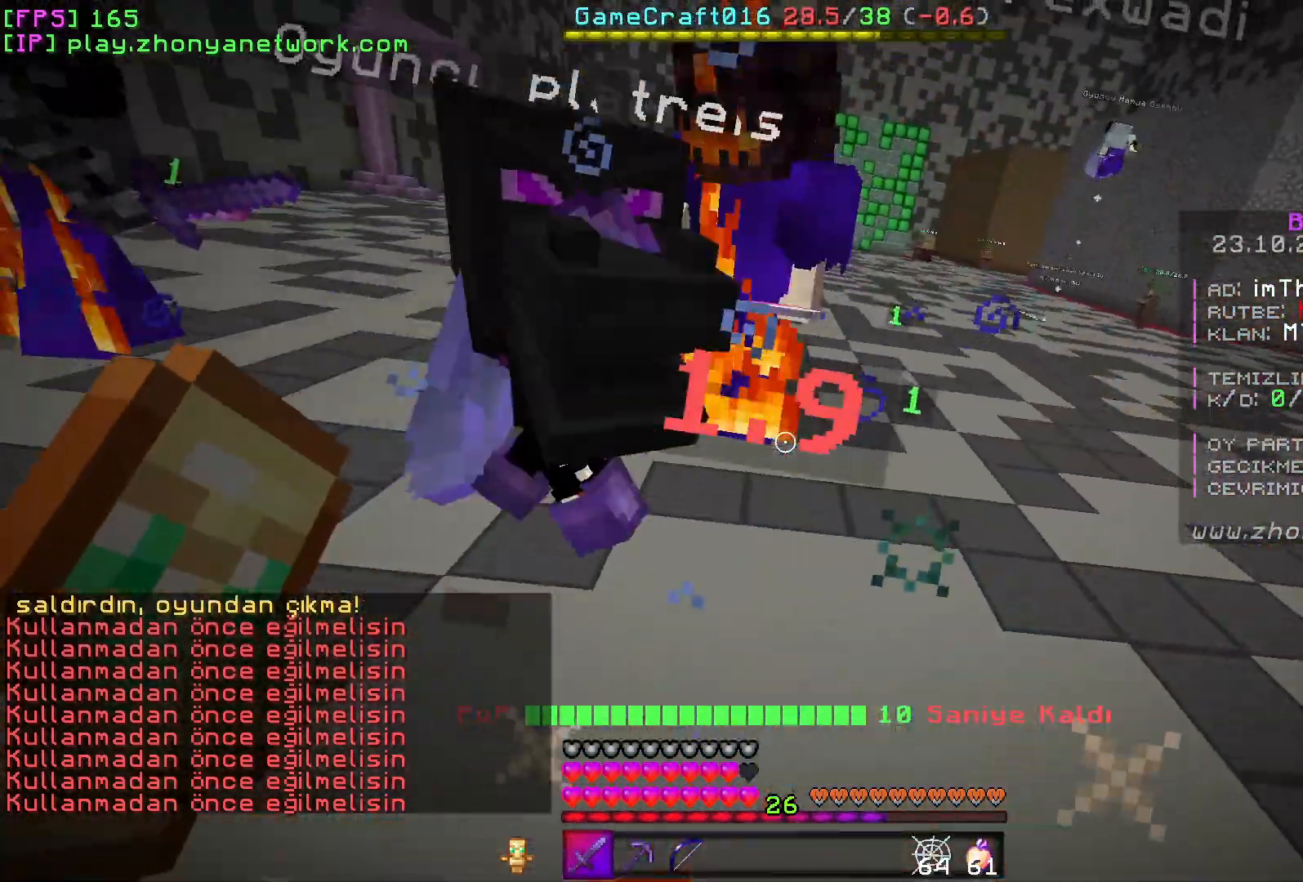
{"keys": [], "mouse": [], "events": [[17, "w", "down"], [183, "w", "up"], [217, "mouse_left", "down"], [317, "mouse_left", "up"]]}
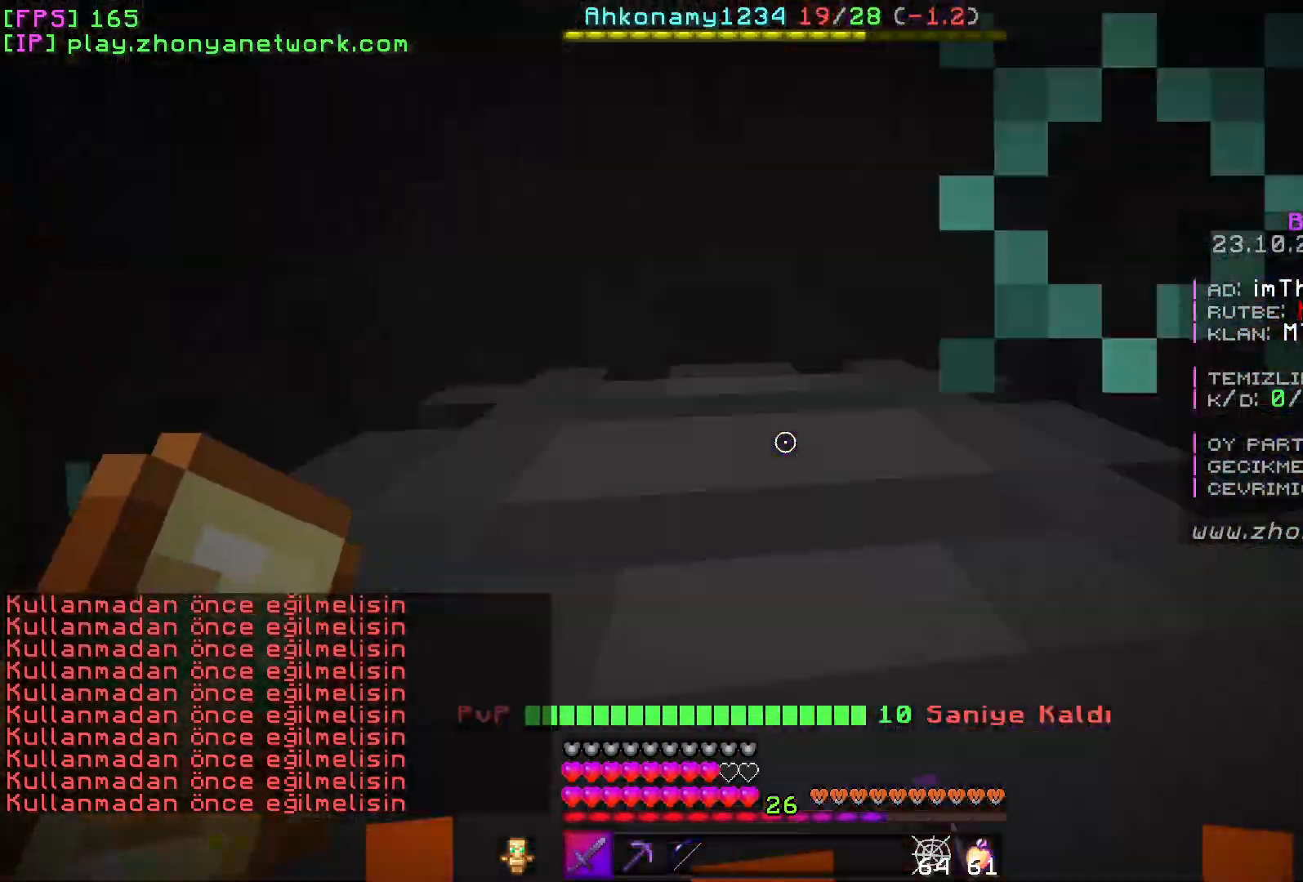
{"keys": [], "mouse": [], "events": [[383, "mouse_left", "down"], [483, "mouse_left", "up"]]}
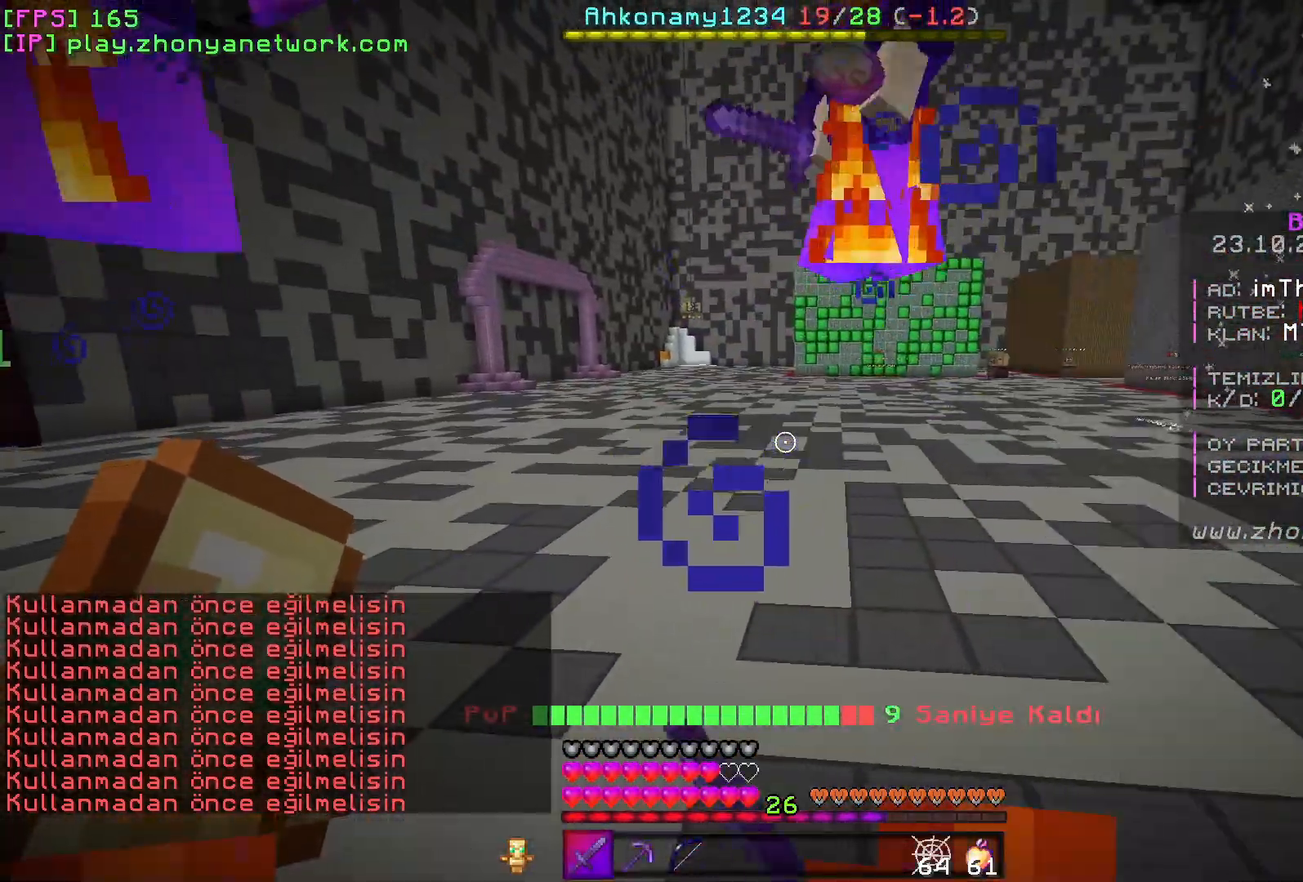
{"keys": [], "mouse": [], "events": [[167, "w", "down"], [300, "w", "up"]]}
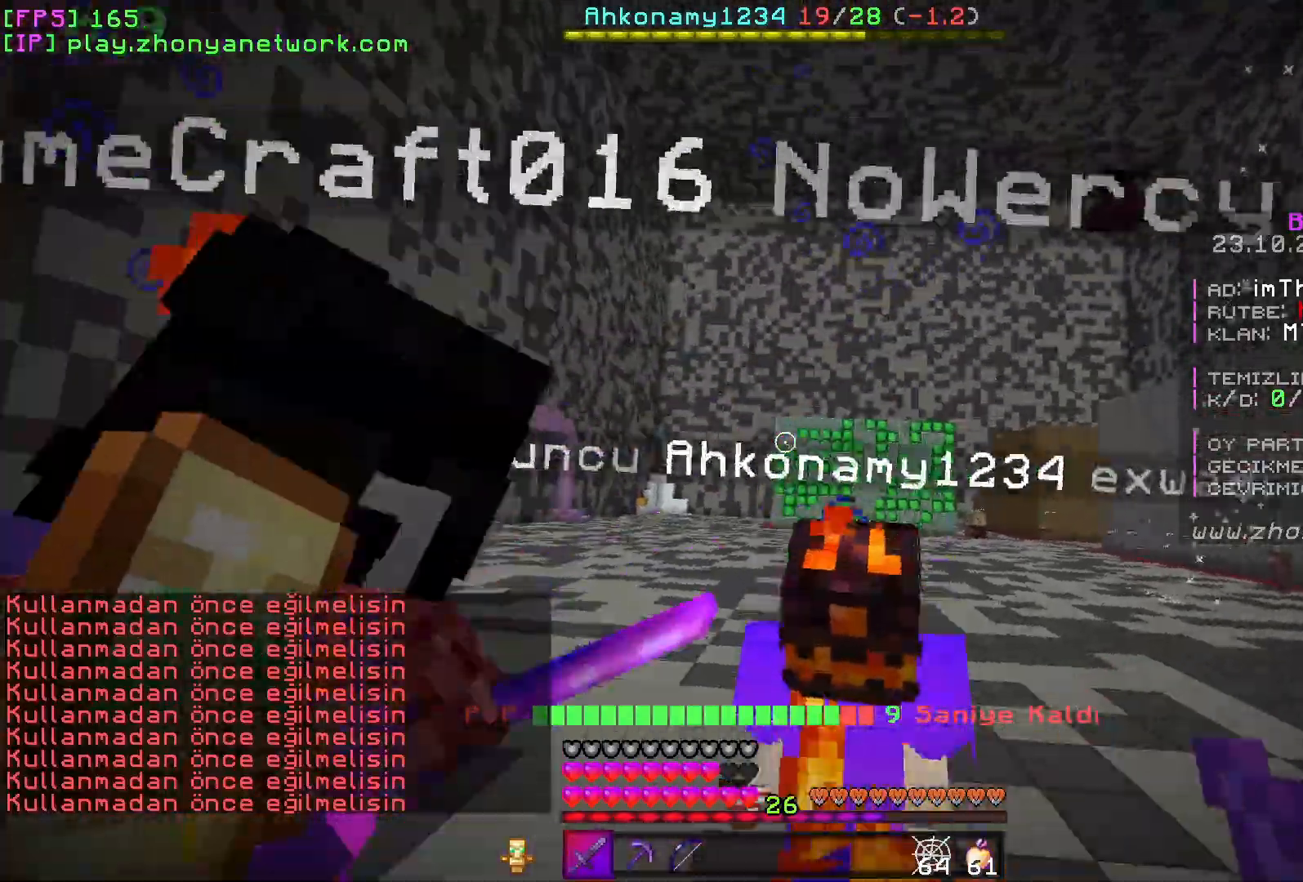
{"keys": [], "mouse": [], "events": [[117, "mouse_left", "down"], [217, "mouse_left", "up"]]}
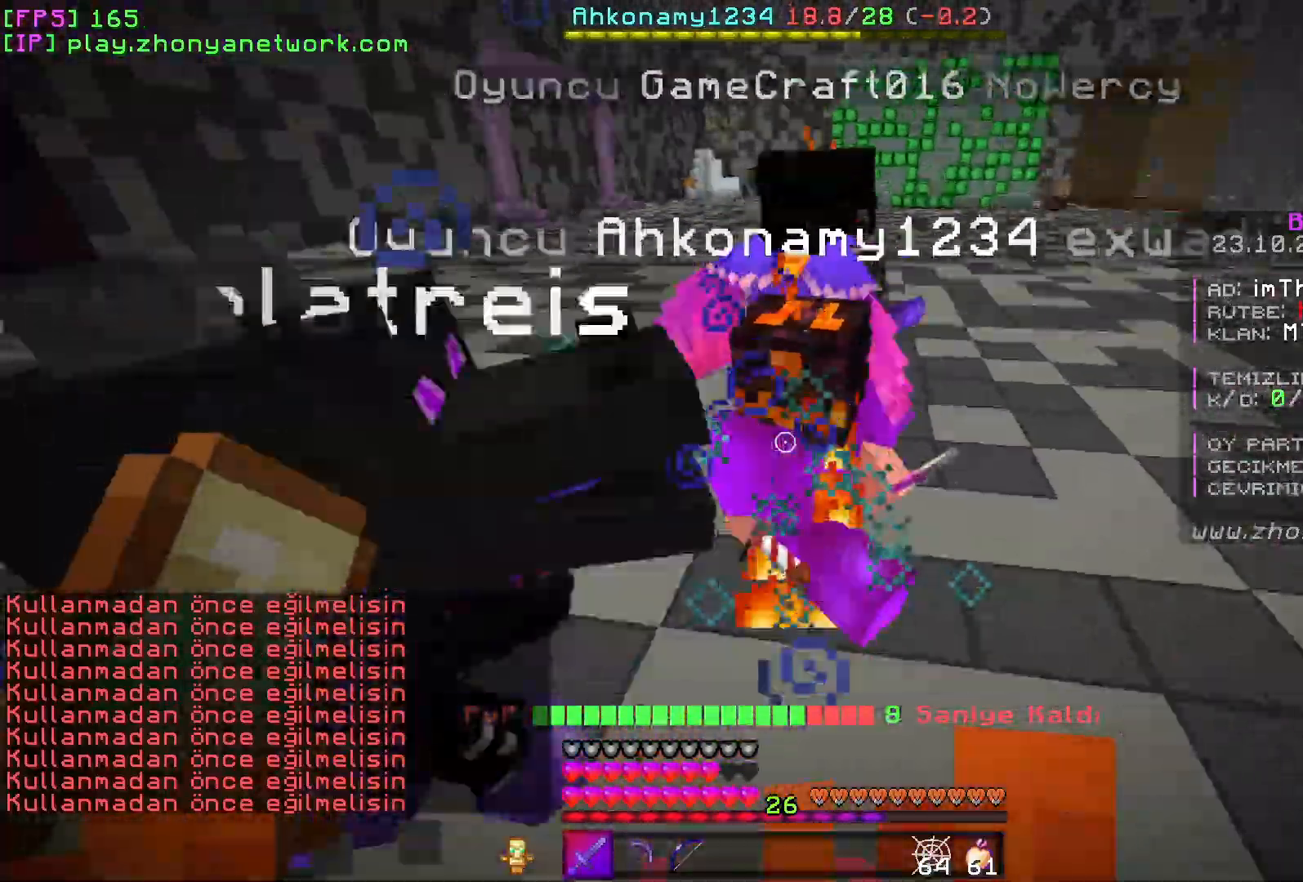
{"keys": [], "mouse": [], "events": [[33, "mouse_left", "down"], [150, "mouse_left", "up"]]}
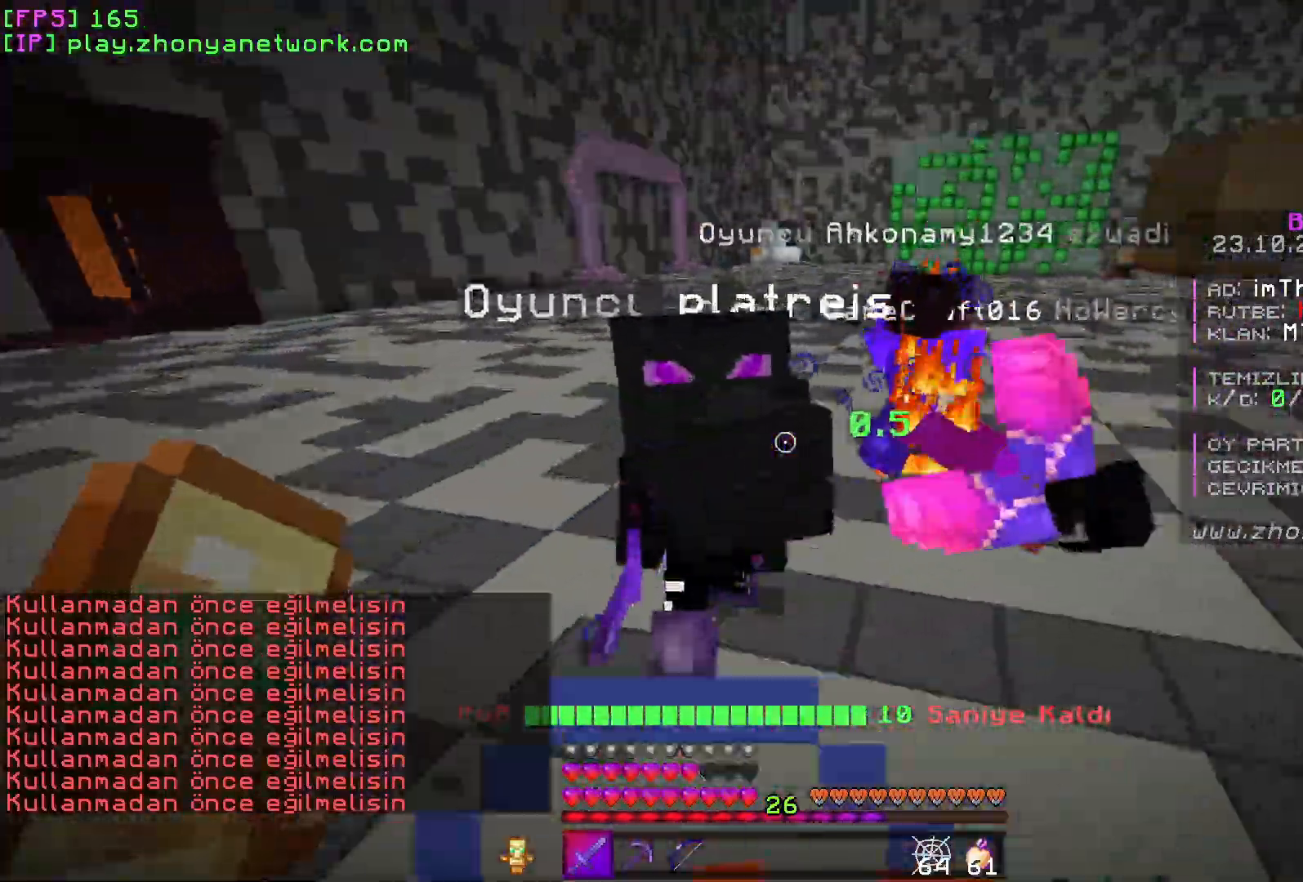
{"keys": [], "mouse": [], "events": [[17, "w", "down"], [133, "mouse_left", "down"], [150, "w", "up"], [233, "mouse_left", "up"]]}
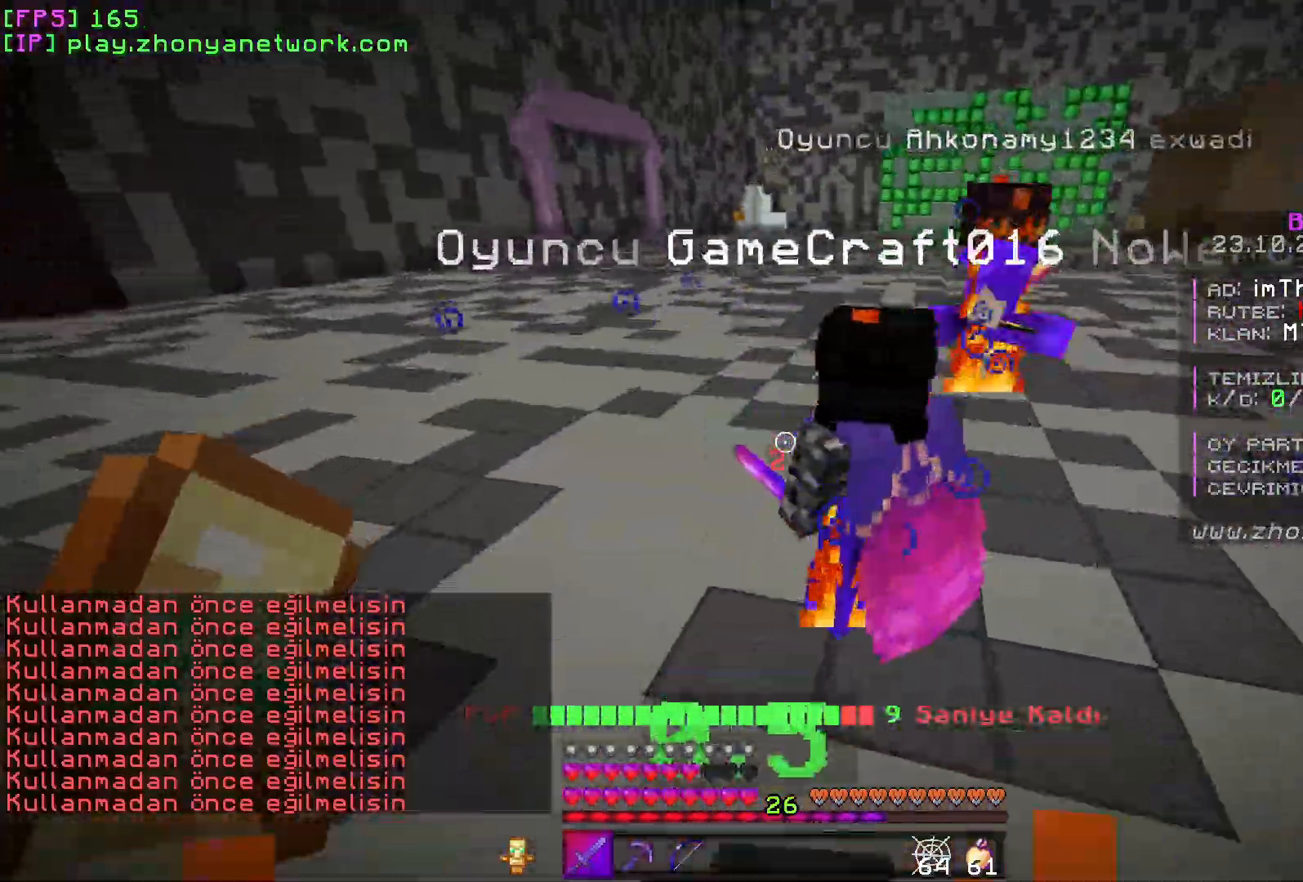
{"keys": ["w"], "mouse": [], "events": [[200, "mouse_left", "down"], [333, "mouse_left", "up"], [350, "w", "down"]]}
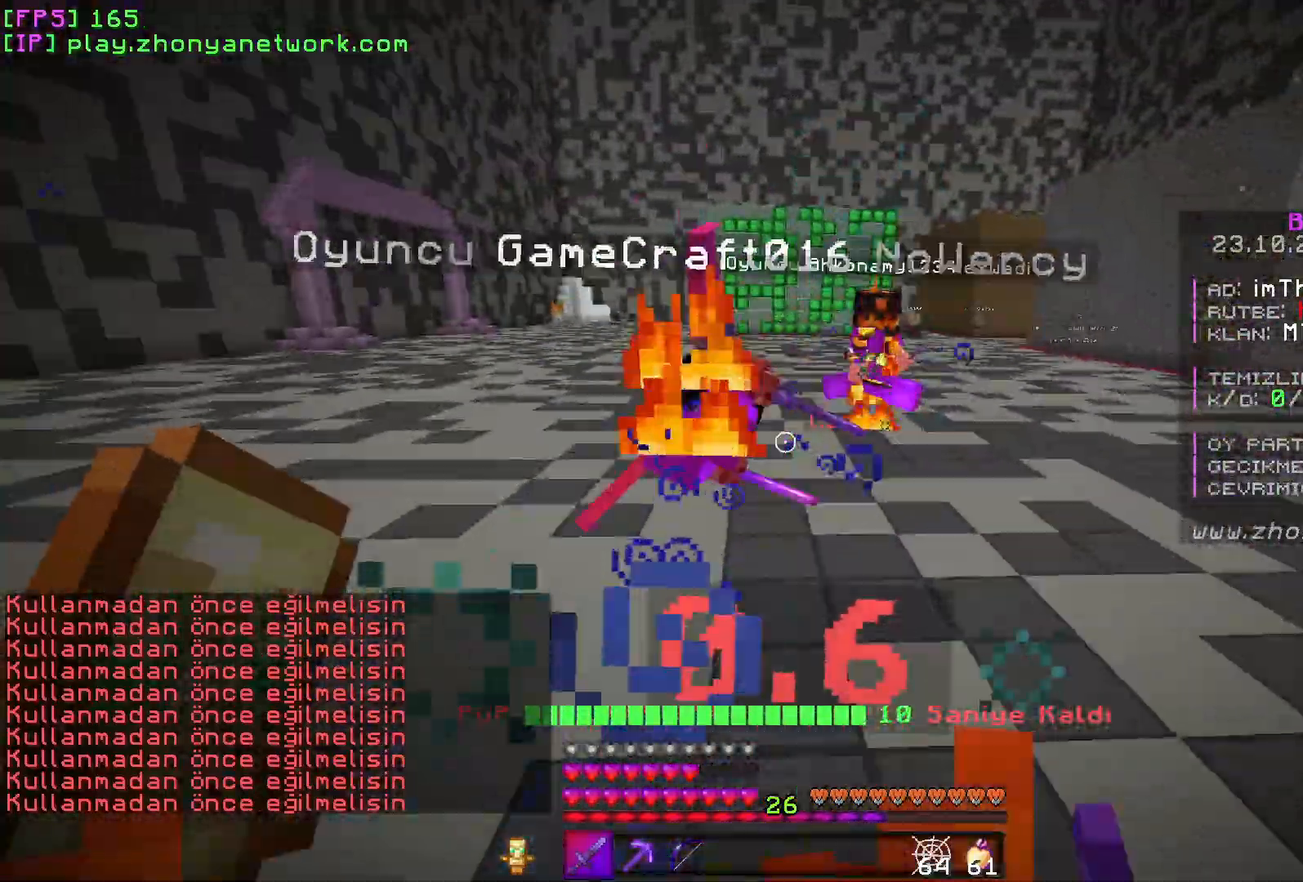
{"keys": [], "mouse": [], "events": [[83, "w", "up"], [217, "w", "down"], [233, "w", "up"], [283, "mouse_left", "down"], [367, "mouse_left", "up"]]}
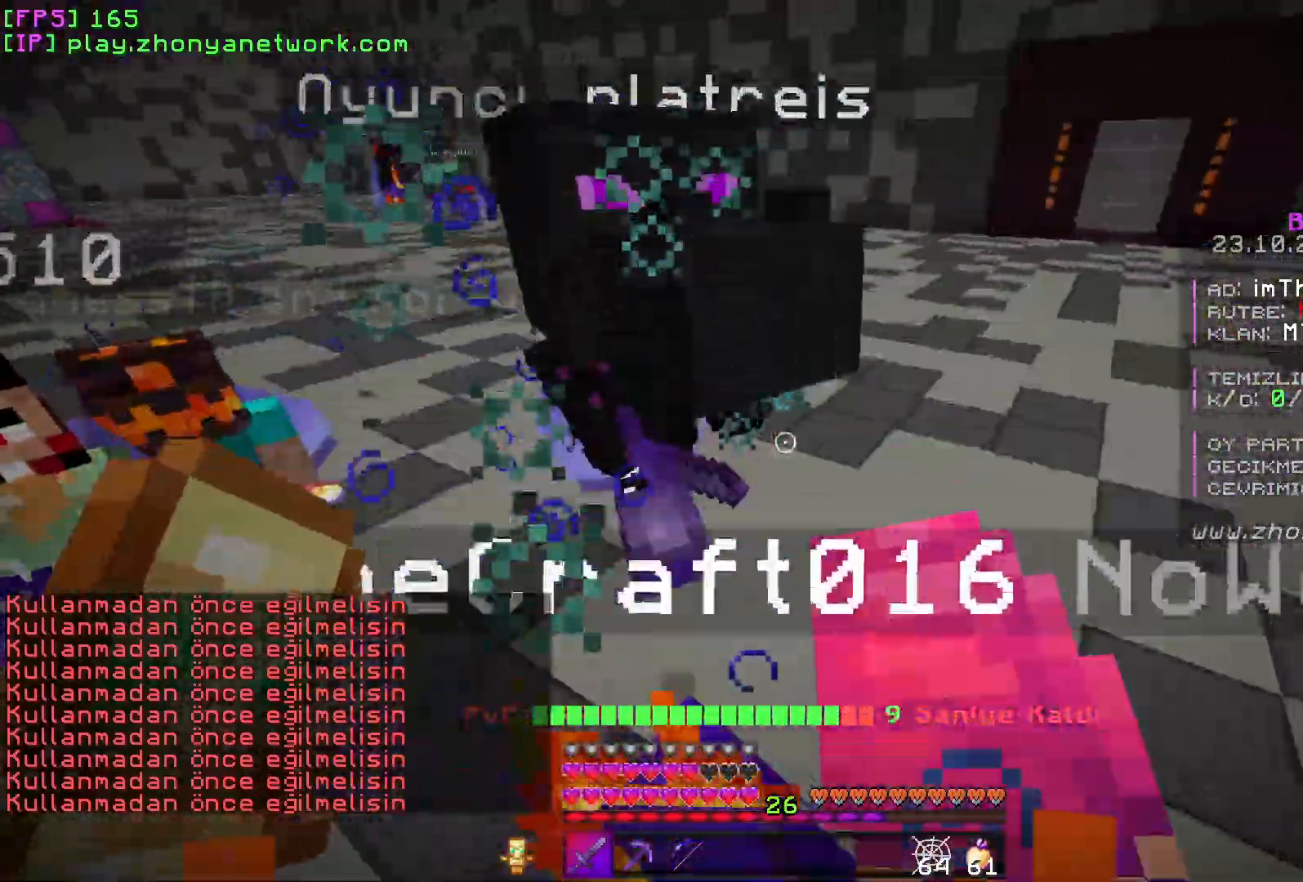
{"keys": [], "mouse": [], "events": [[17, "mouse_right", "down"], [133, "mouse_right", "up"], [317, "mouse_left", "down"], [417, "mouse_left", "up"]]}
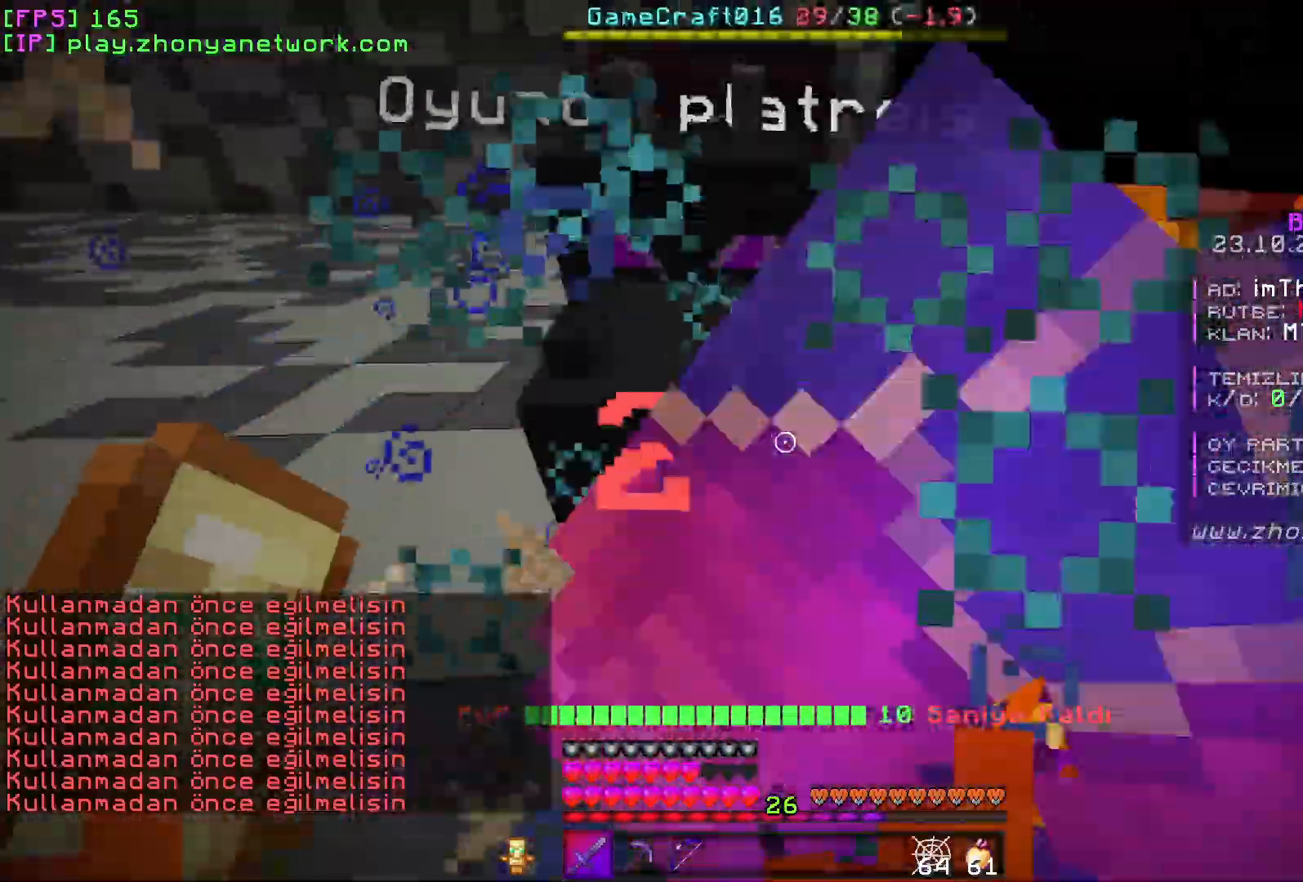
{"keys": ["w"], "mouse": ["right"], "events": [[250, "w", "down"], [483, "mouse_right", "down"]]}
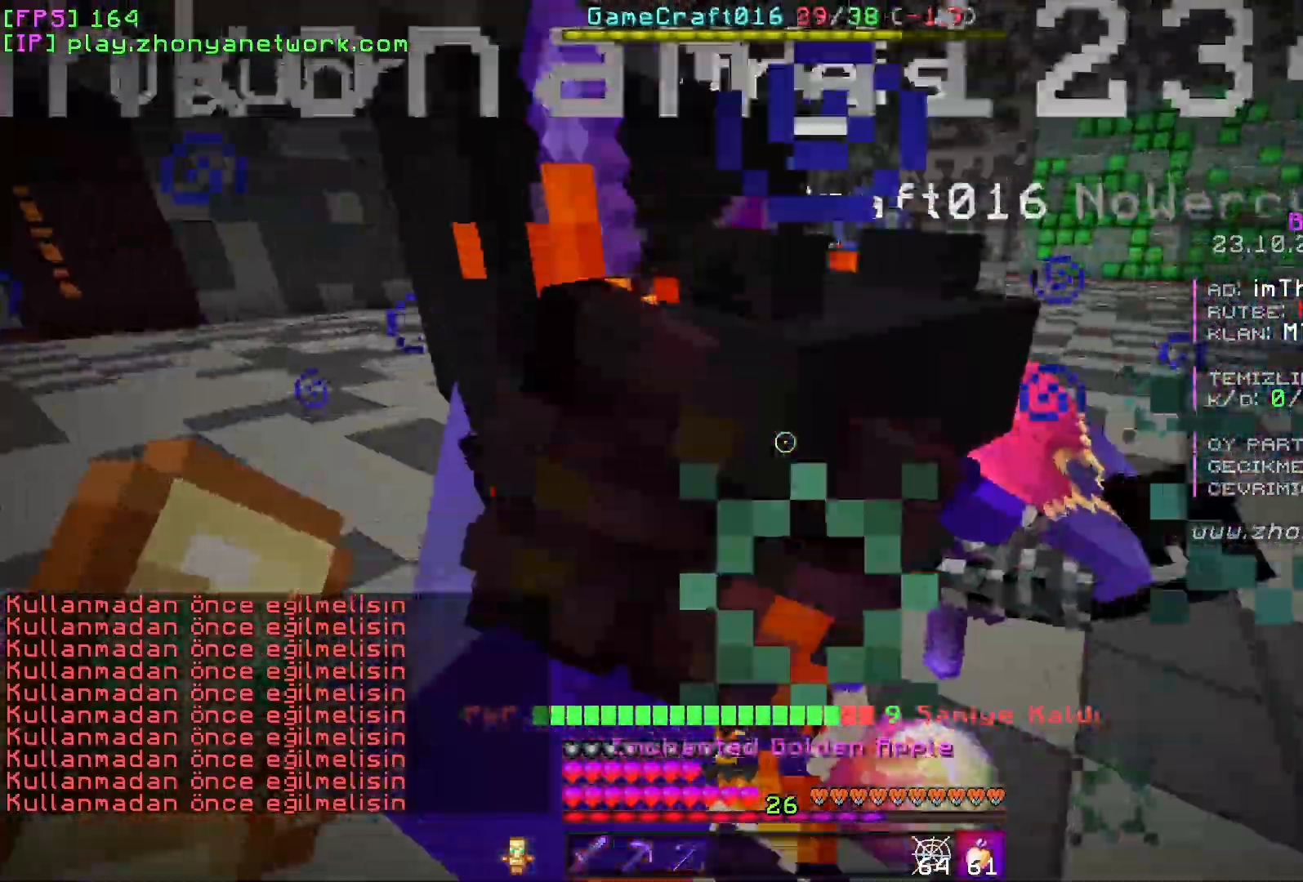
{"keys": [], "mouse": ["right"], "events": [[100, "w", "up"], [300, "w", "down"], [467, "w", "up"]]}
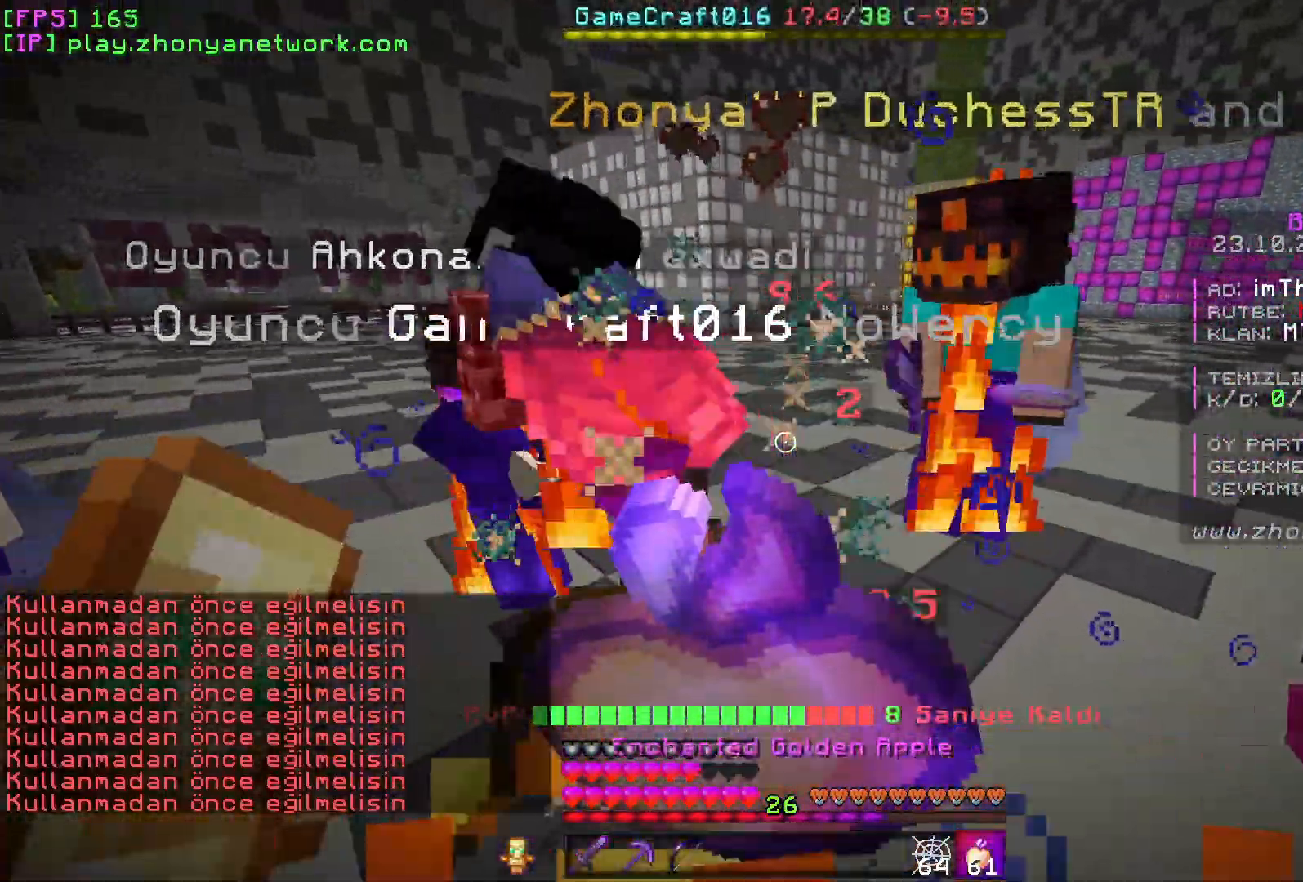
{"keys": [], "mouse": ["right"], "events": []}
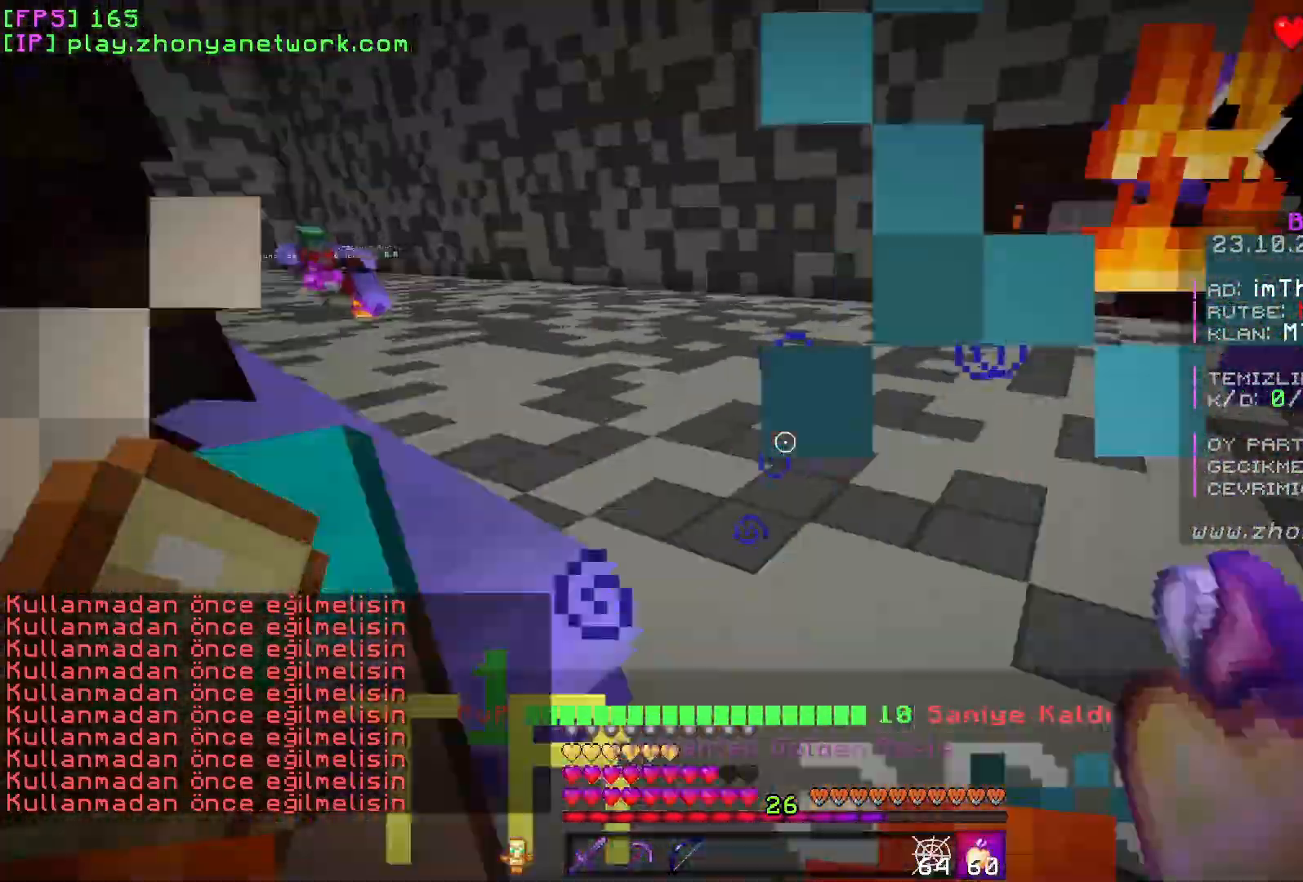
{"keys": [], "mouse": [], "events": [[83, "mouse_right", "up"], [217, "mouse_left", "down"], [350, "mouse_left", "up"]]}
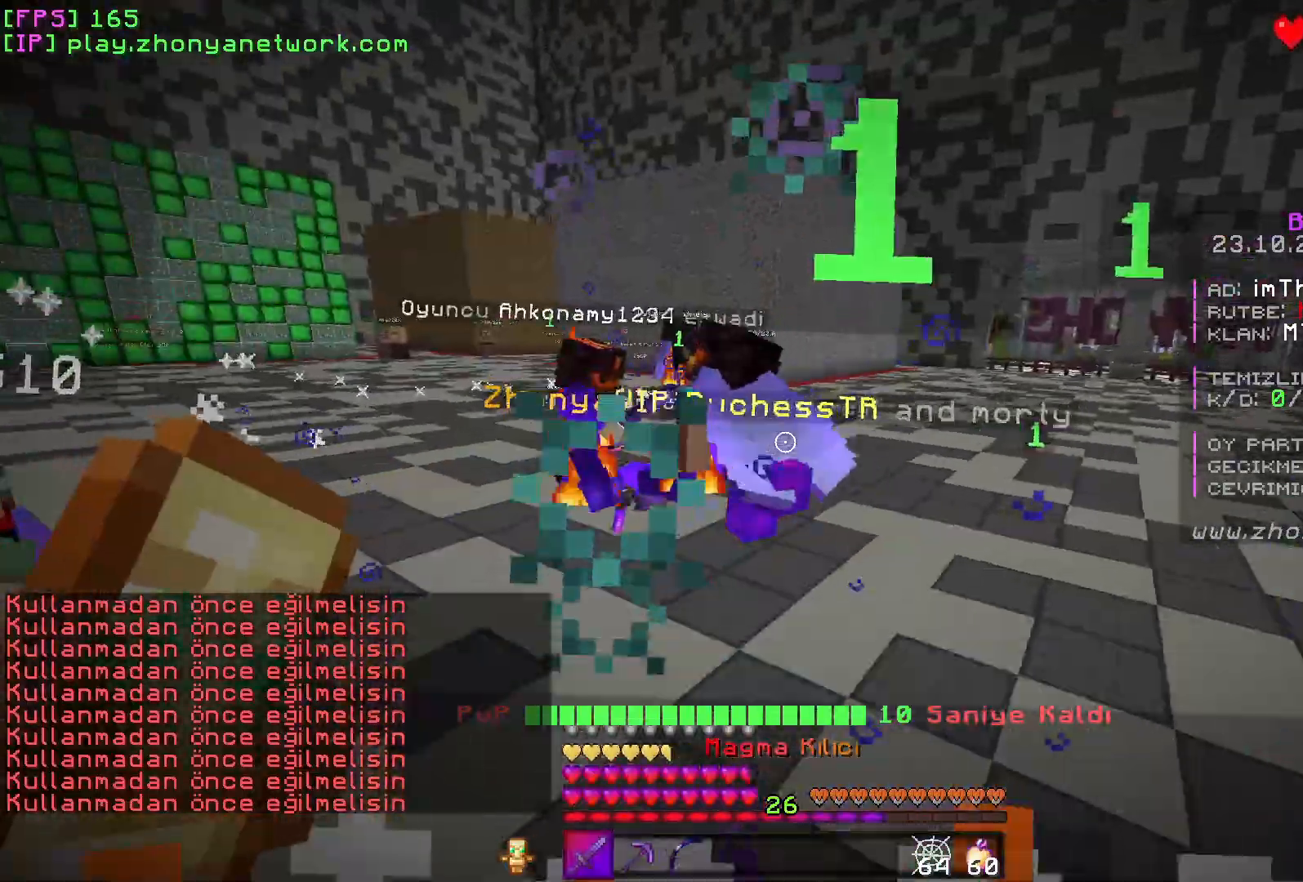
{"keys": [], "mouse": [], "events": []}
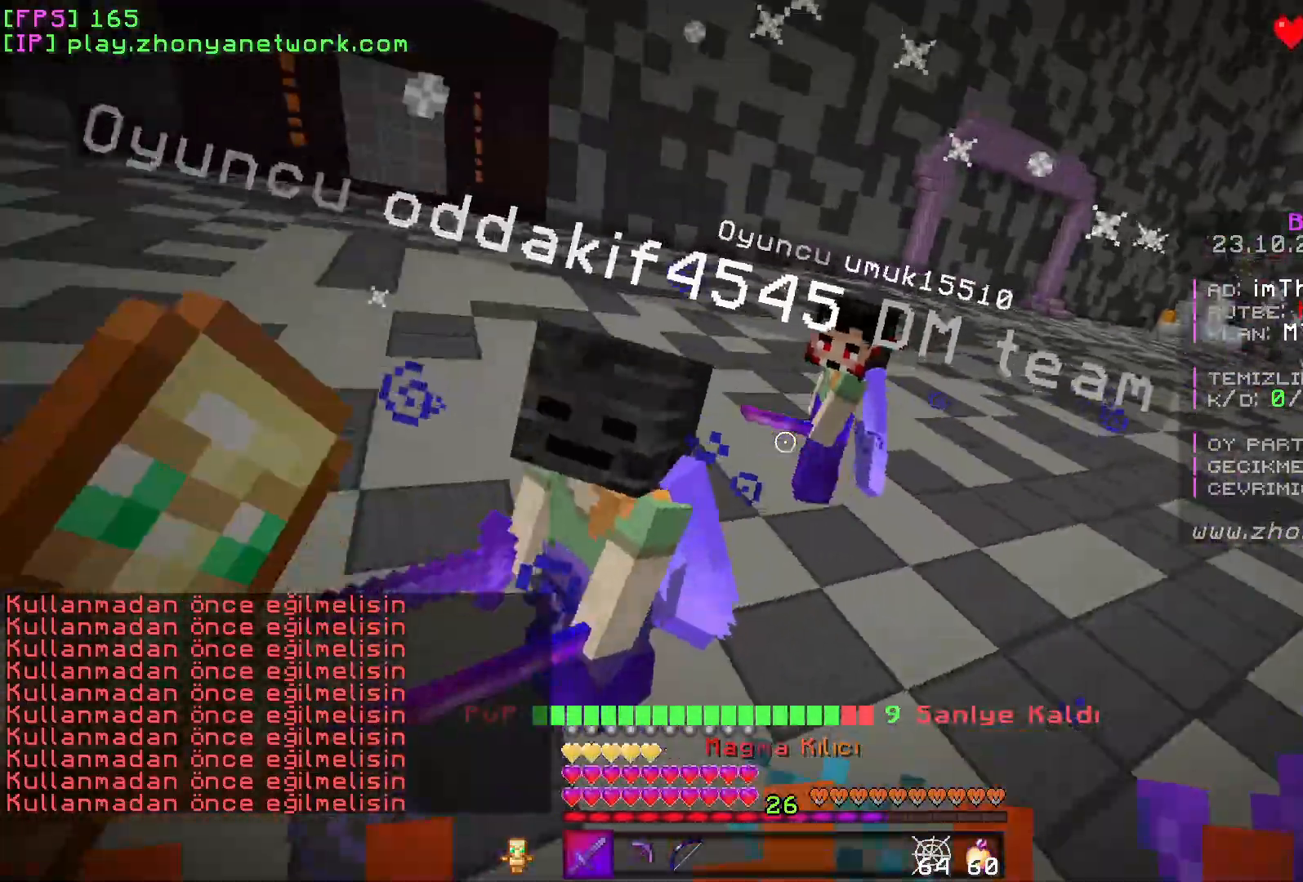
{"keys": [], "mouse": [], "events": [[83, "mouse_left", "down"], [200, "mouse_left", "up"]]}
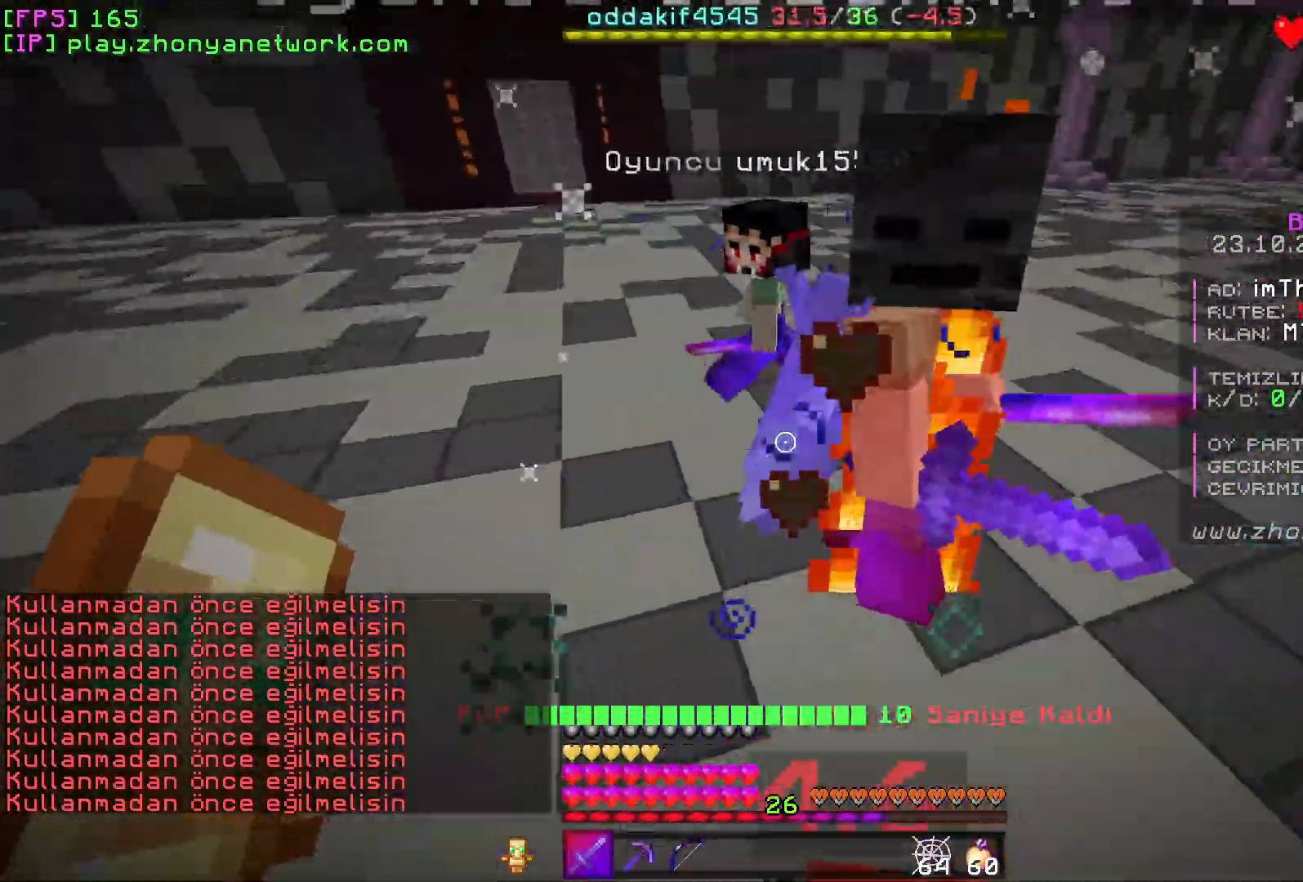
{"keys": [], "mouse": [], "events": [[150, "mouse_left", "down"], [250, "mouse_left", "up"], [317, "w", "down"], [417, "w", "up"]]}
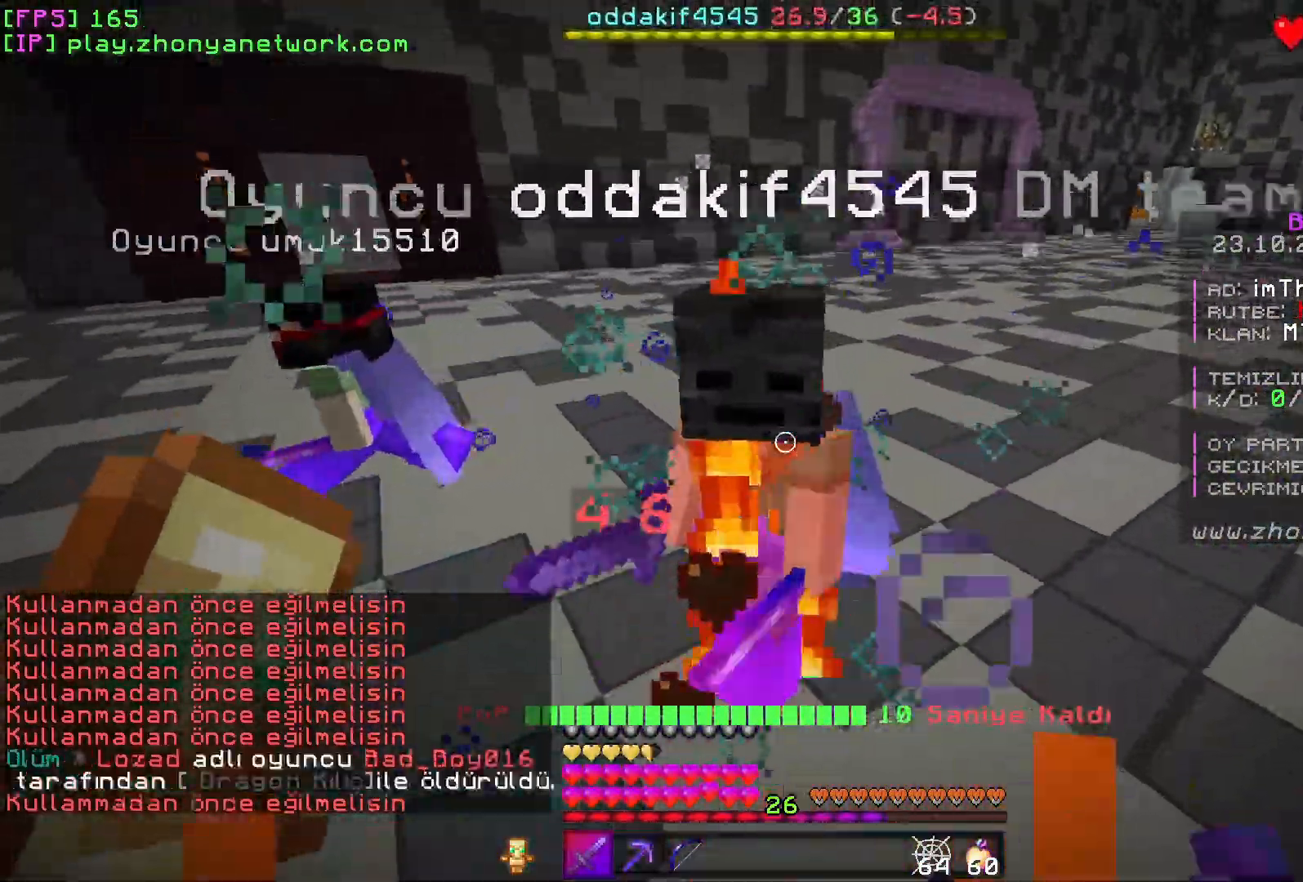
{"keys": [], "mouse": [], "events": [[217, "mouse_left", "down"], [317, "mouse_left", "up"]]}
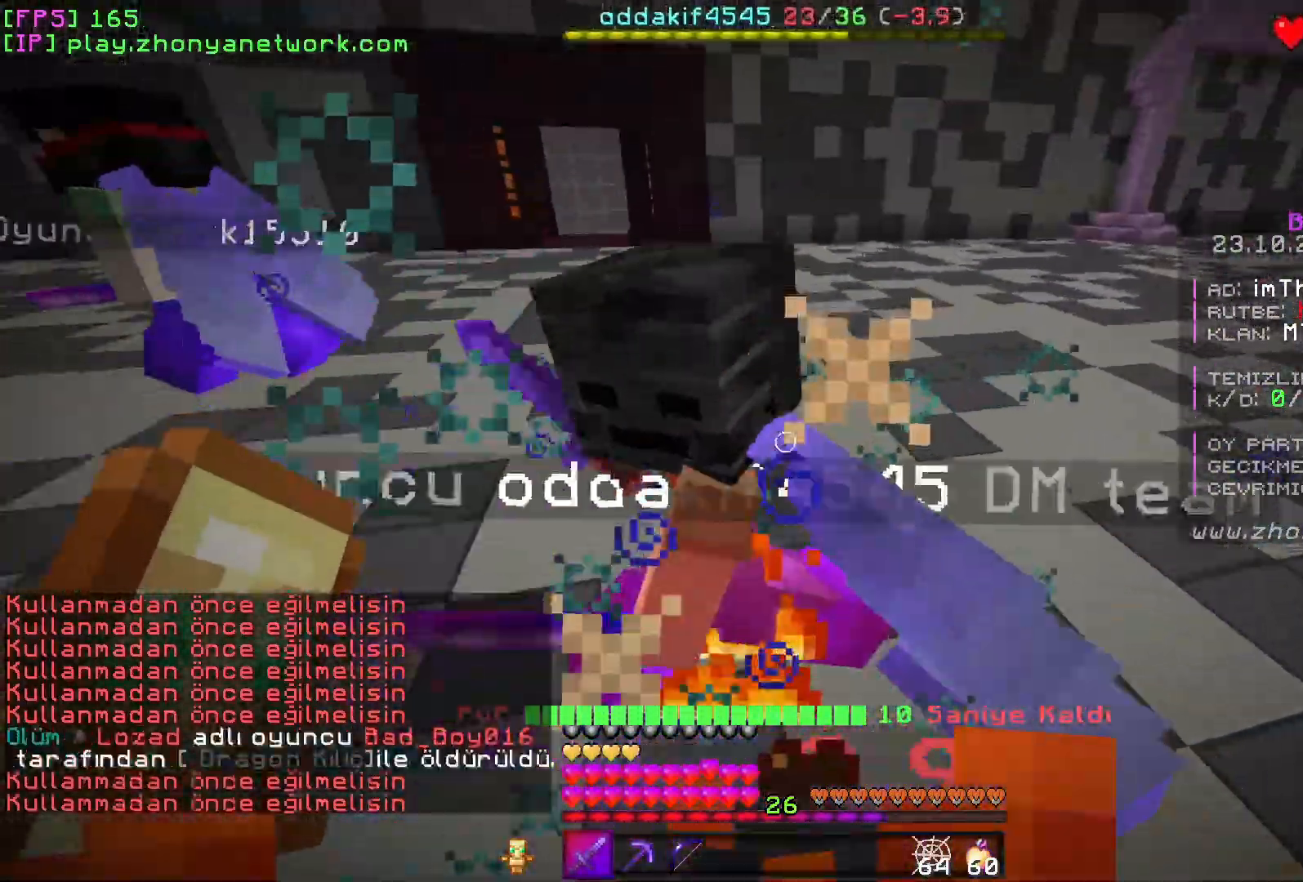
{"keys": [], "mouse": [], "events": [[233, "mouse_left", "down"], [333, "mouse_left", "up"]]}
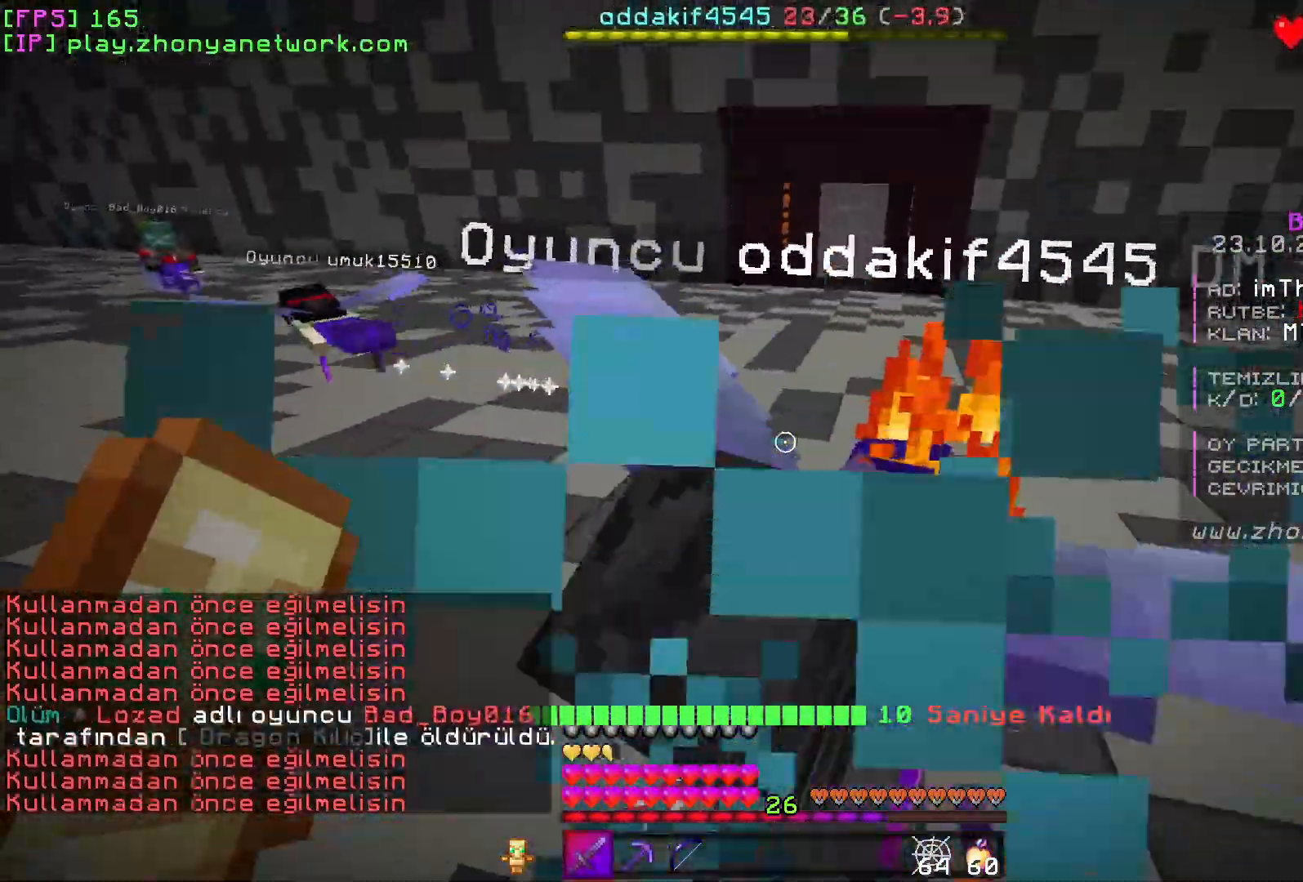
{"keys": [], "mouse": [], "events": [[300, "mouse_left", "down"], [400, "mouse_left", "up"]]}
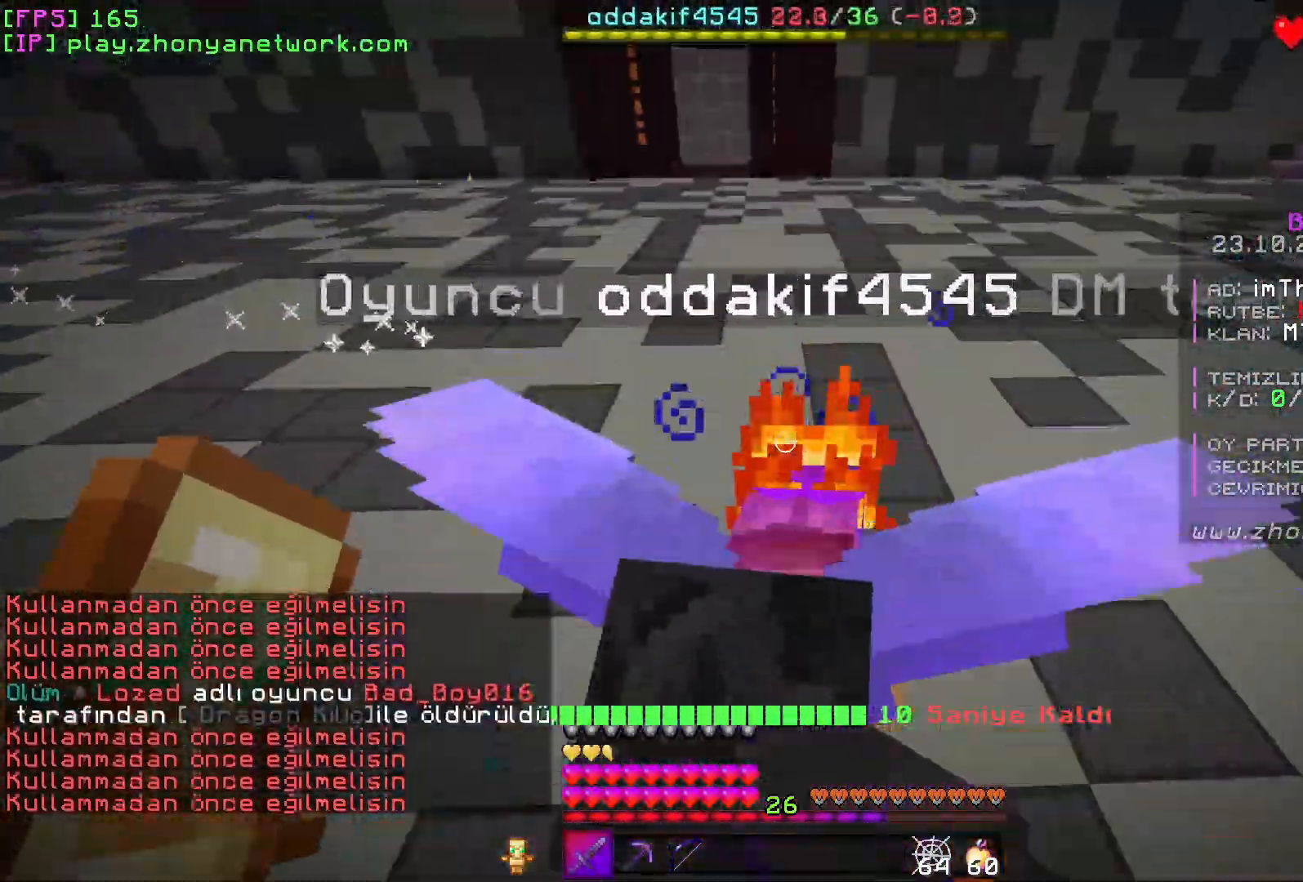
{"keys": [], "mouse": [], "events": [[383, "mouse_left", "down"], [500, "mouse_left", "up"]]}
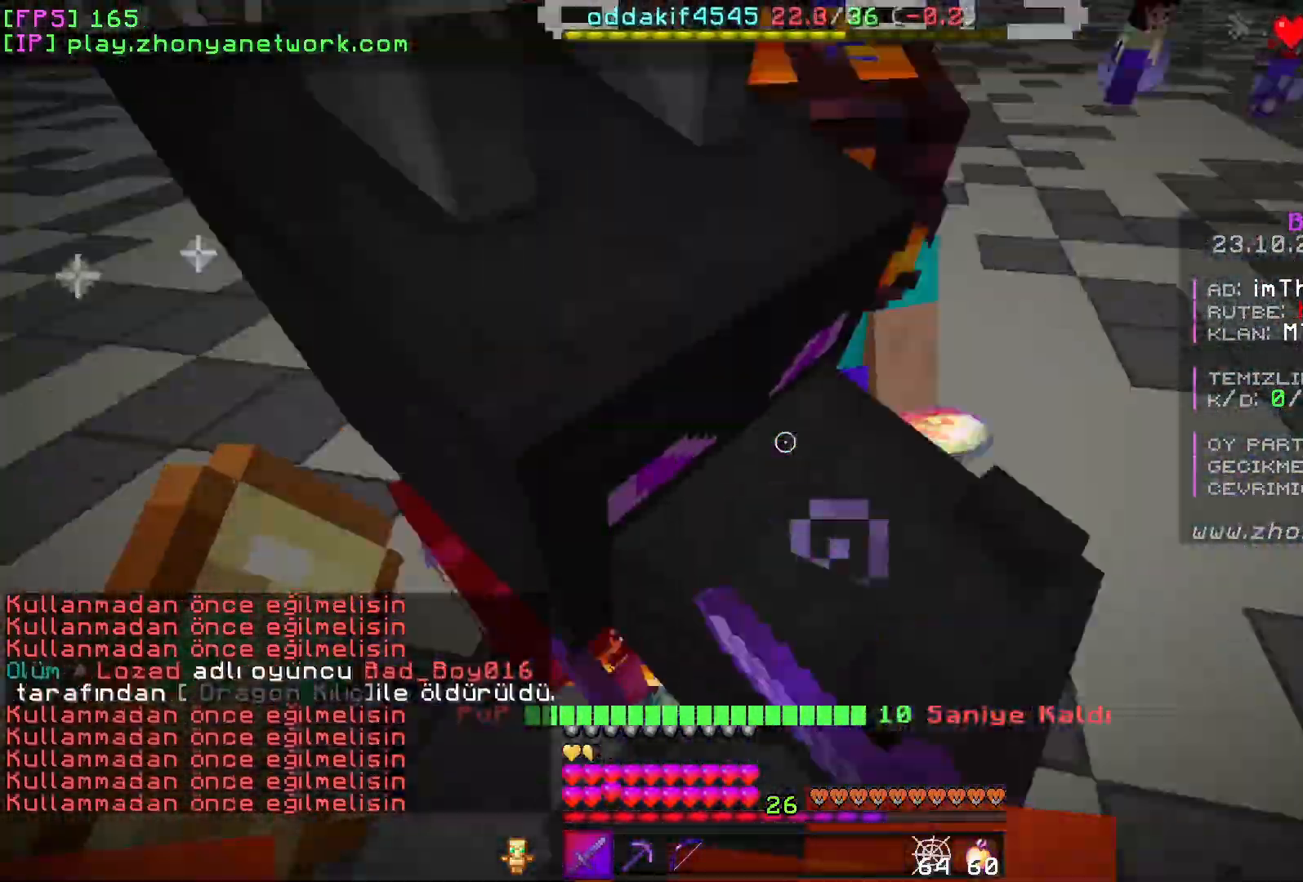
{"keys": [], "mouse": [], "events": [[350, "mouse_left", "down"], [450, "mouse_left", "up"]]}
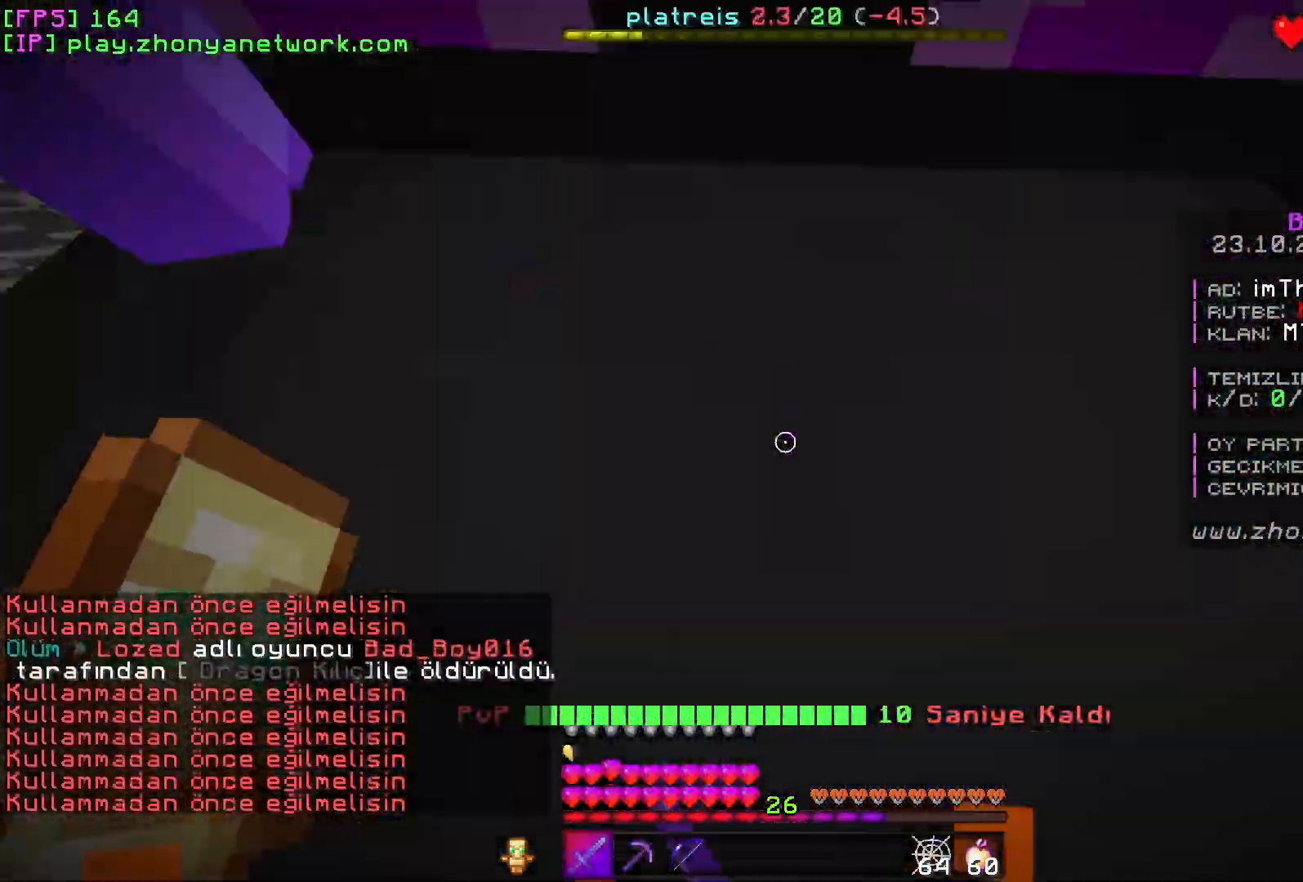
{"keys": ["w"], "mouse": ["left"], "events": [[383, "w", "down"], [417, "mouse_left", "down"]]}
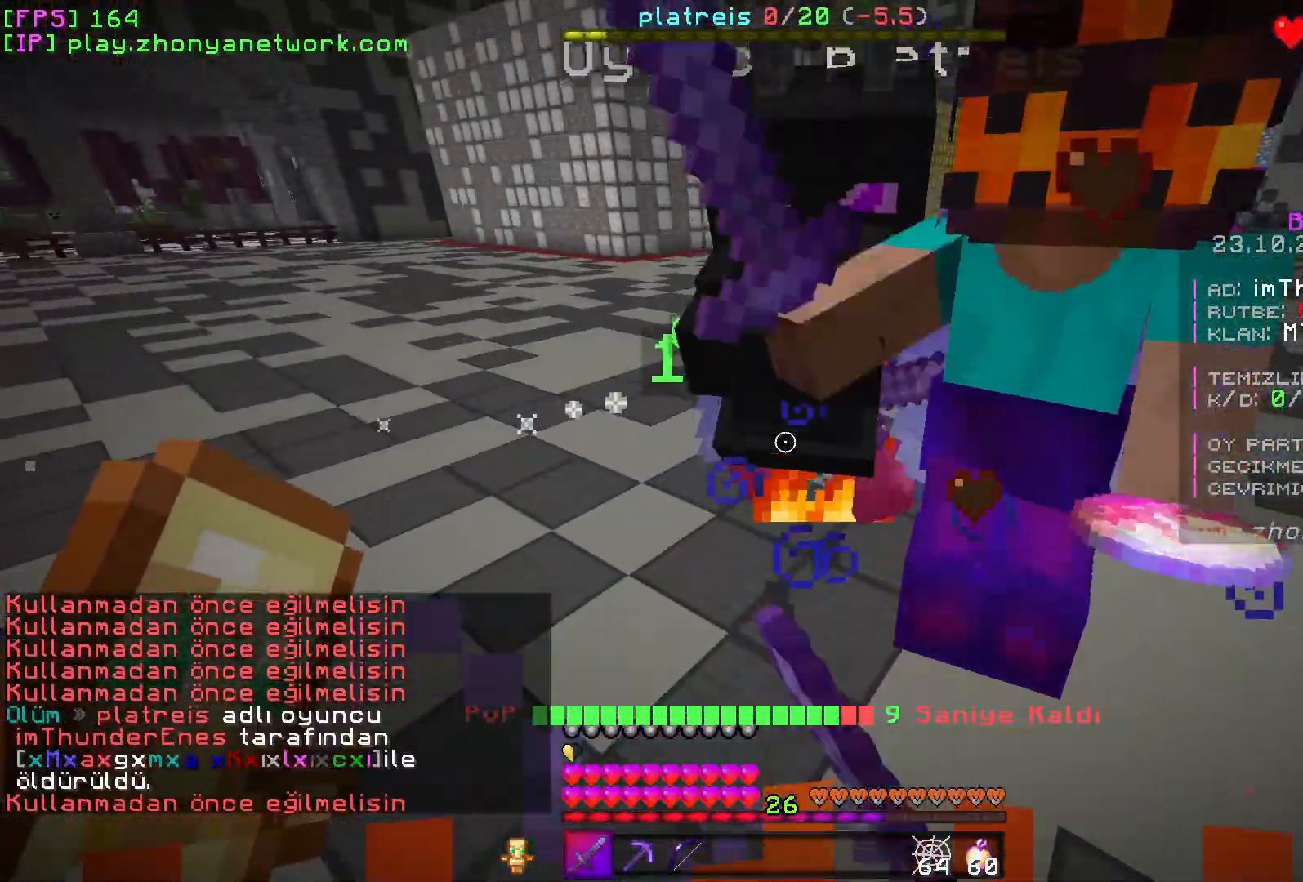
{"keys": [], "mouse": ["left"], "events": [[33, "mouse_left", "up"], [100, "w", "up"], [450, "mouse_left", "down"]]}
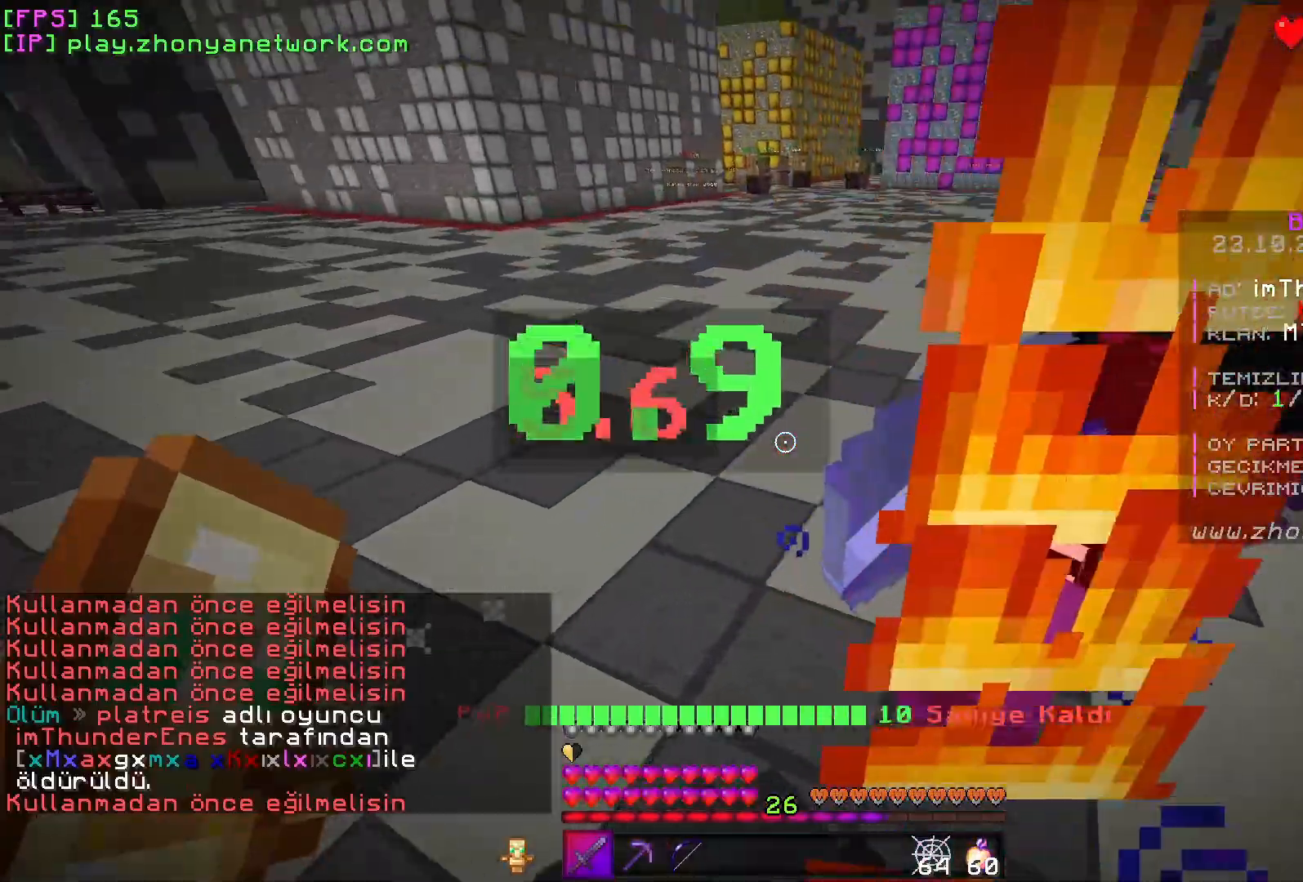
{"keys": [], "mouse": [], "events": [[33, "mouse_left", "up"], [400, "mouse_left", "down"], [483, "mouse_left", "up"]]}
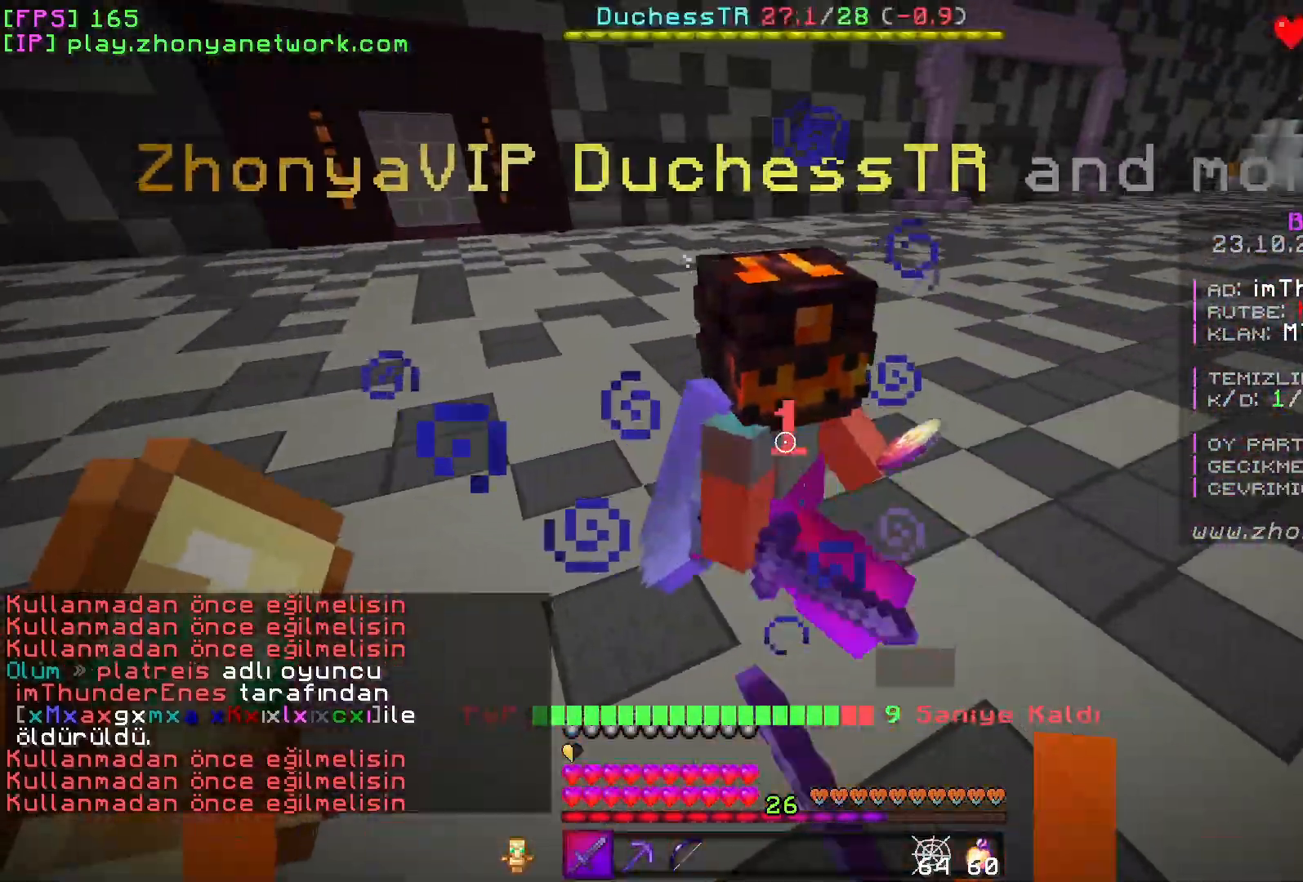
{"keys": ["w"], "mouse": ["left"], "events": [[83, "w", "down"], [200, "w", "up"], [383, "w", "down"], [467, "mouse_left", "down"]]}